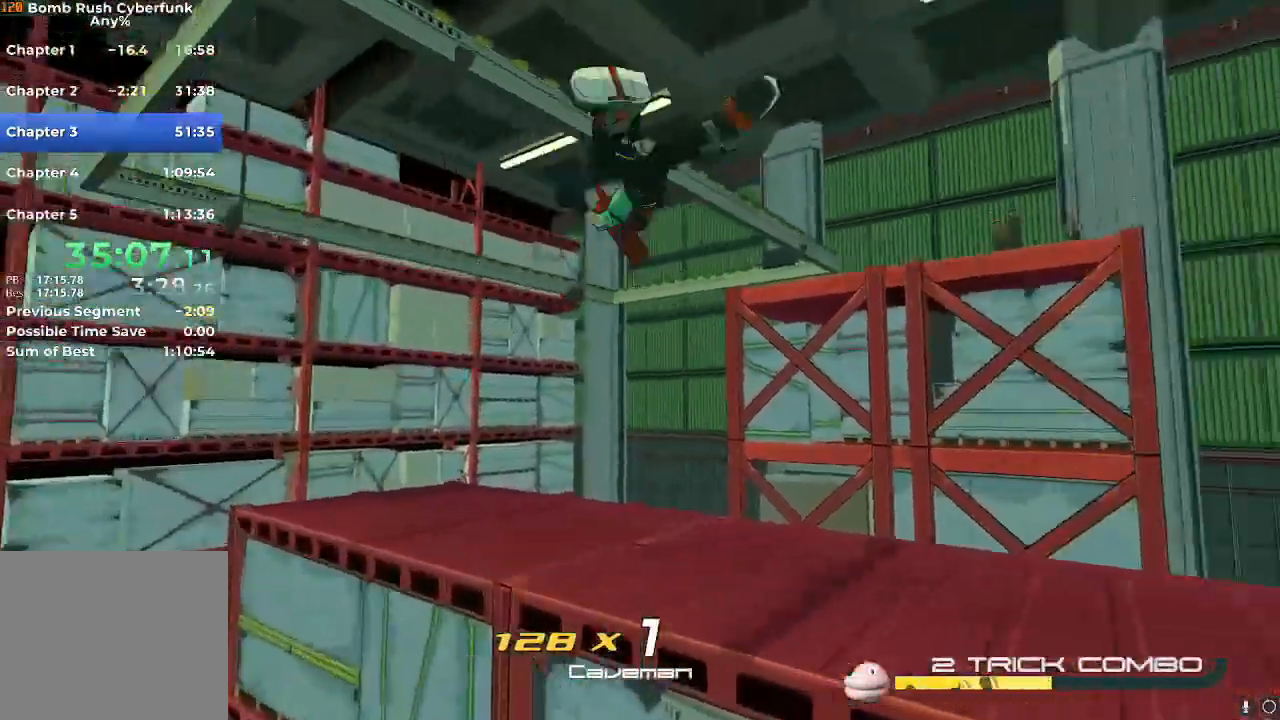
Gameplay with a controller (Nintendo layout); each line is a JSON object with the inputs held at the frame after it. "events" lists button and stick changes between this image and that frame as [ms after this image, input, new state], when the widget could be followed in between. Not read: L3 R3.
{"buttons": [], "left_stick": "right", "right_stick": "right", "events": []}
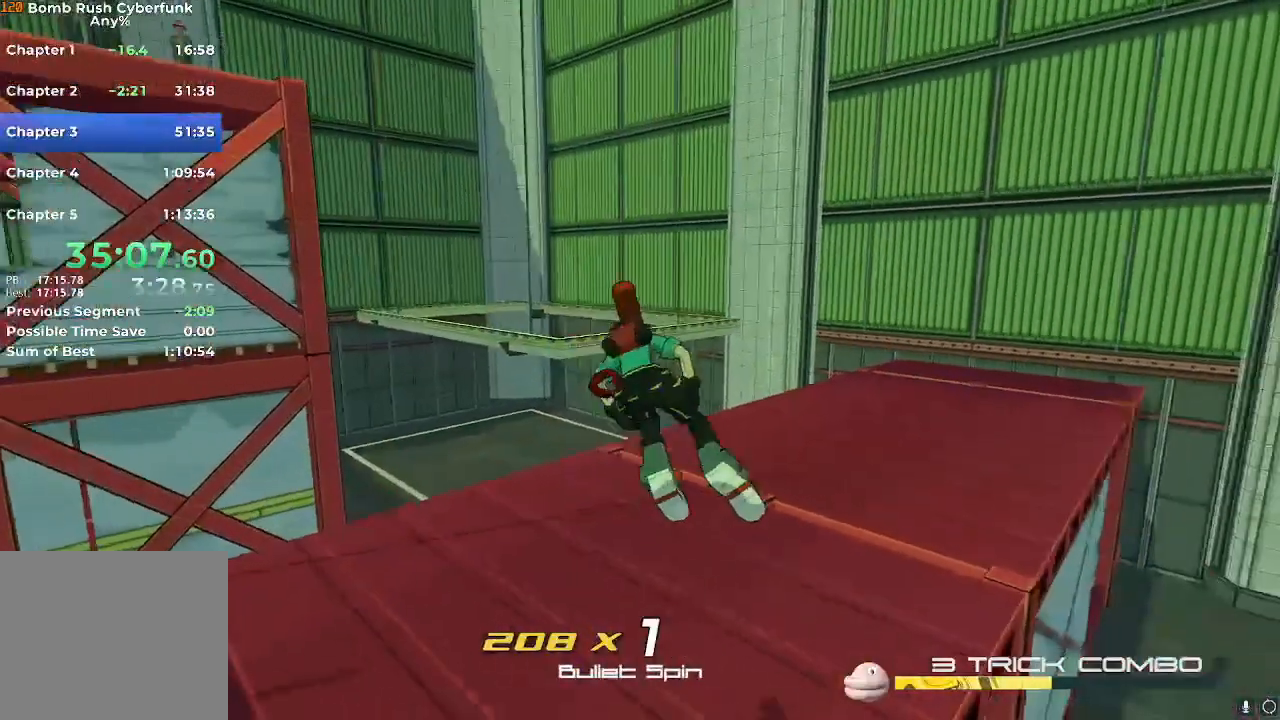
{"buttons": [], "left_stick": "up-right", "right_stick": "center", "events": [[17, "left_stick", "up-right"], [34, "right_stick", "center"]]}
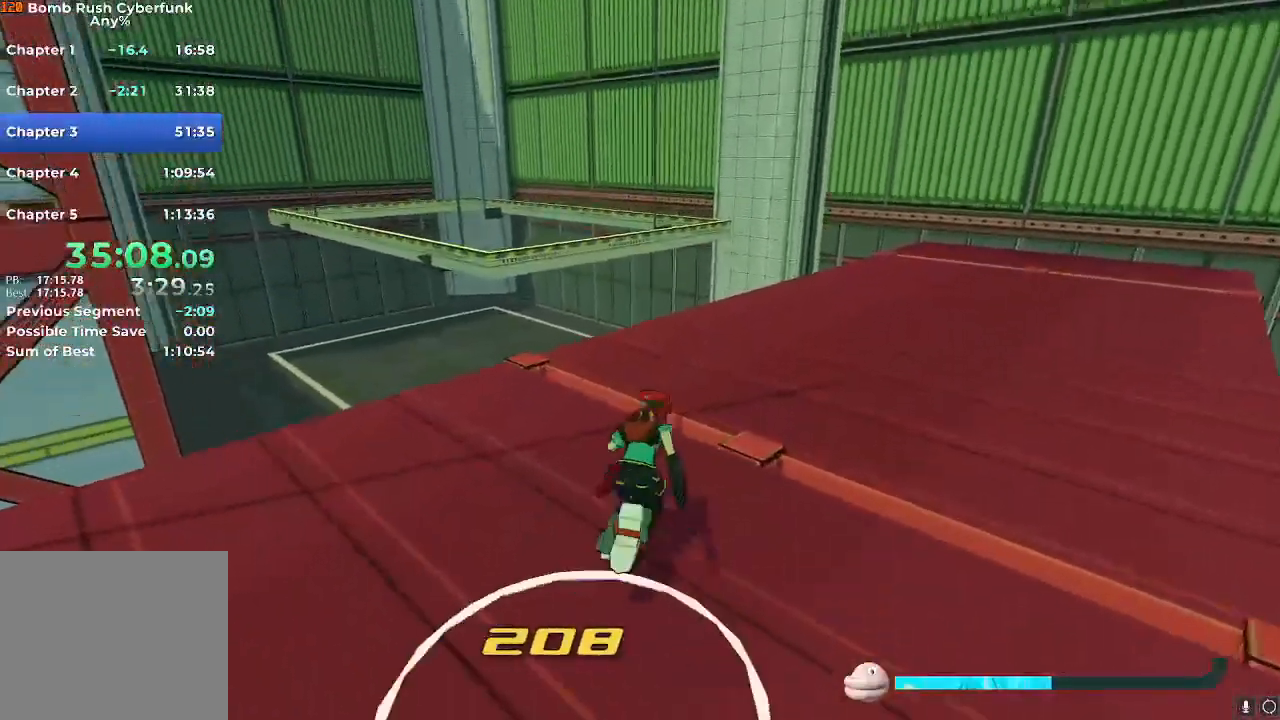
{"buttons": [], "left_stick": "up-right", "right_stick": "down-left", "events": [[350, "right_stick", "down-left"]]}
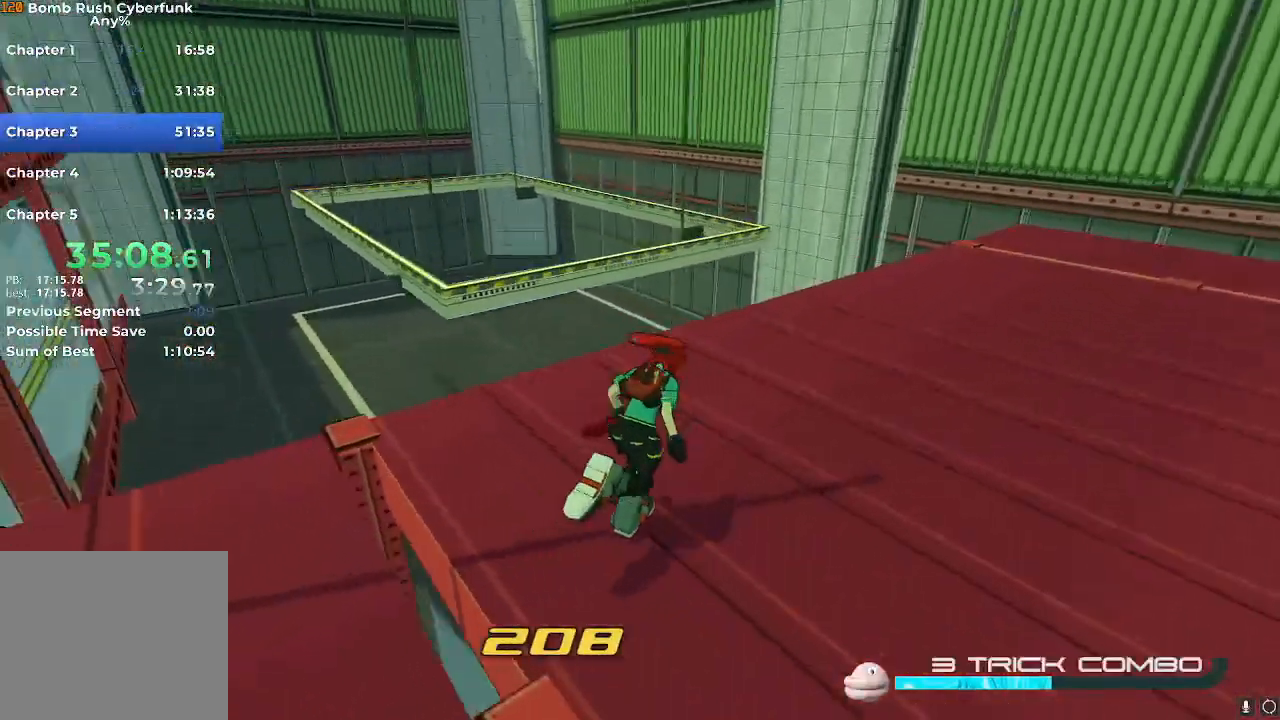
{"buttons": [], "left_stick": "right", "right_stick": "center", "events": [[17, "left_stick", "center"], [117, "right_stick", "center"], [334, "left_stick", "right"]]}
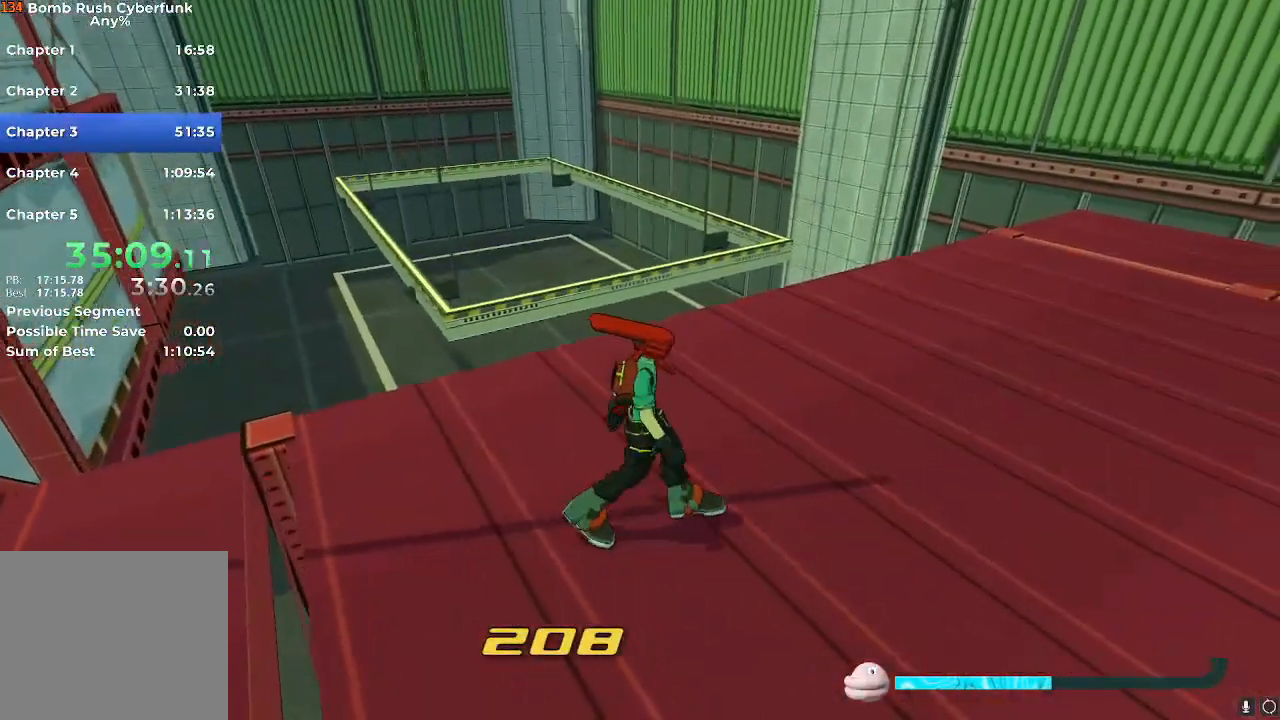
{"buttons": [], "left_stick": "right", "right_stick": "center", "events": [[100, "left_stick", "up"], [200, "left_stick", "center"], [450, "left_stick", "right"]]}
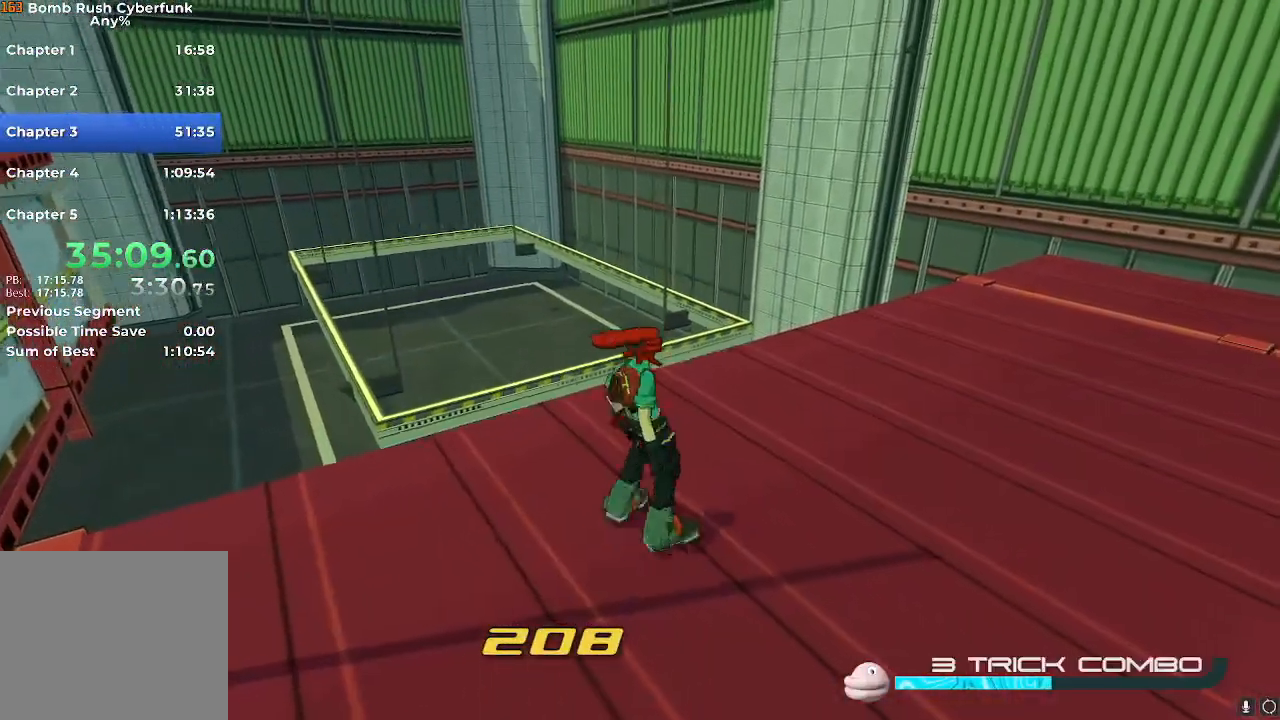
{"buttons": [], "left_stick": "center", "right_stick": "center", "events": [[284, "left_stick", "center"]]}
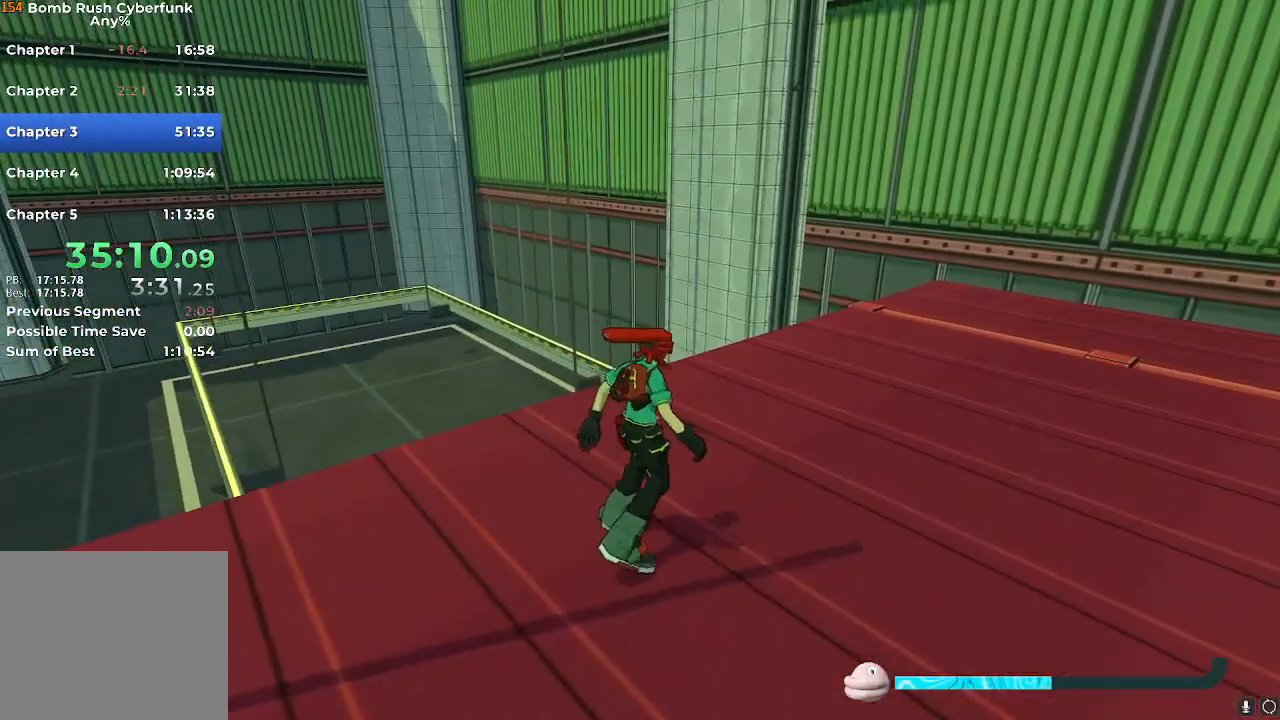
{"buttons": [], "left_stick": "center", "right_stick": "center", "events": [[100, "right_stick", "down"], [166, "left_stick", "right"], [217, "left_stick", "up-right"], [233, "right_stick", "center"], [433, "left_stick", "center"]]}
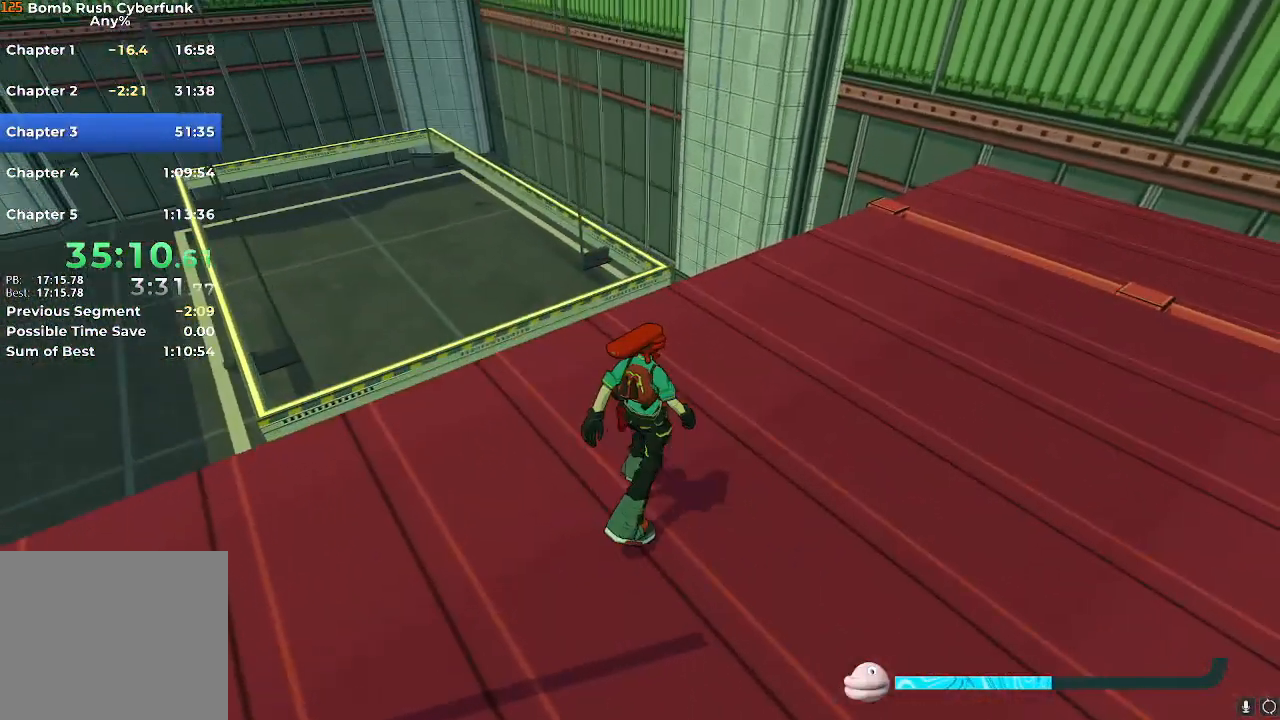
{"buttons": [], "left_stick": "center", "right_stick": "center", "events": [[351, "left_stick", "up-right"], [501, "left_stick", "center"]]}
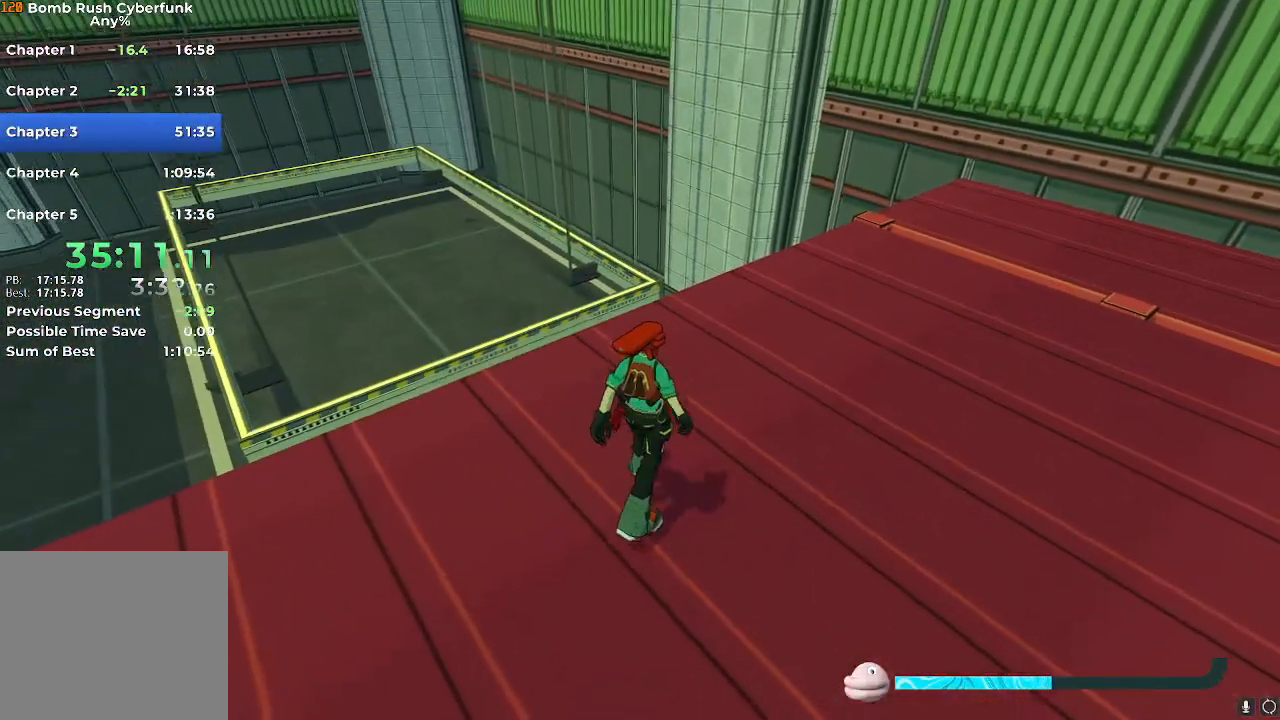
{"buttons": [], "left_stick": "up", "right_stick": "center", "events": [[267, "left_stick", "up-right"], [317, "right_stick", "down"], [383, "left_stick", "up"], [383, "right_stick", "center"]]}
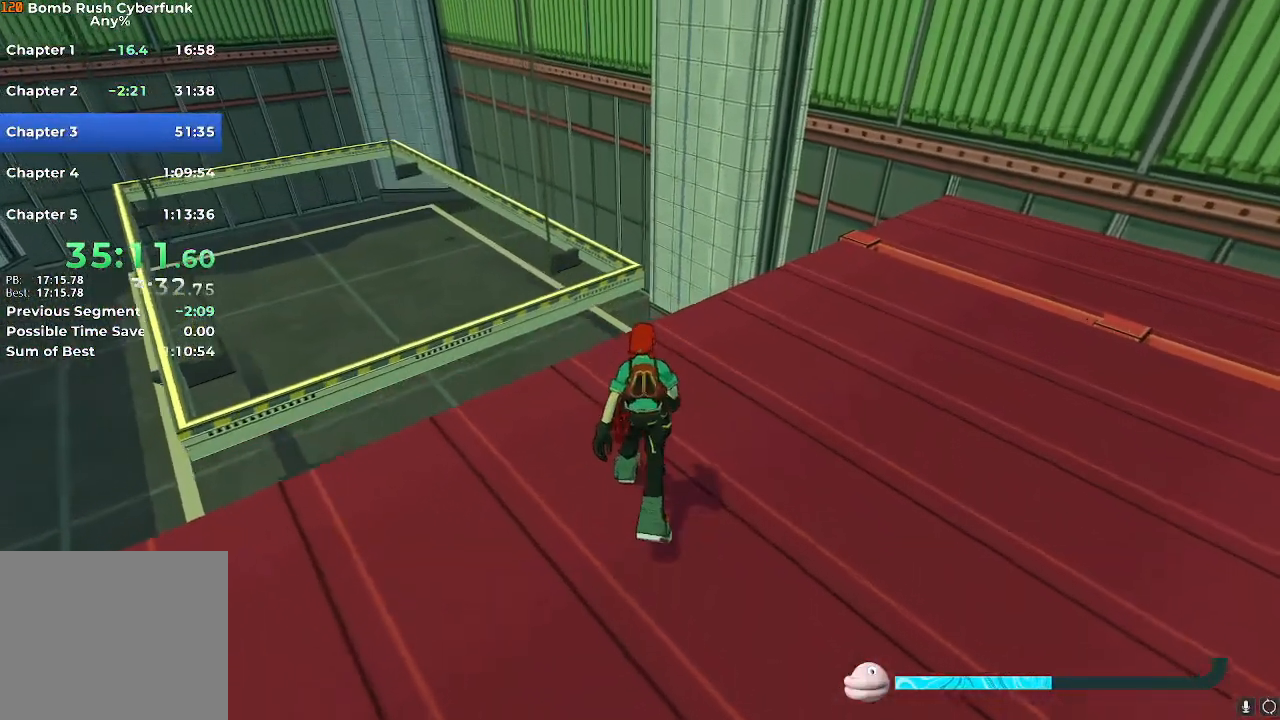
{"buttons": ["A"], "left_stick": "up", "right_stick": "center", "events": [[384, "A", "down"]]}
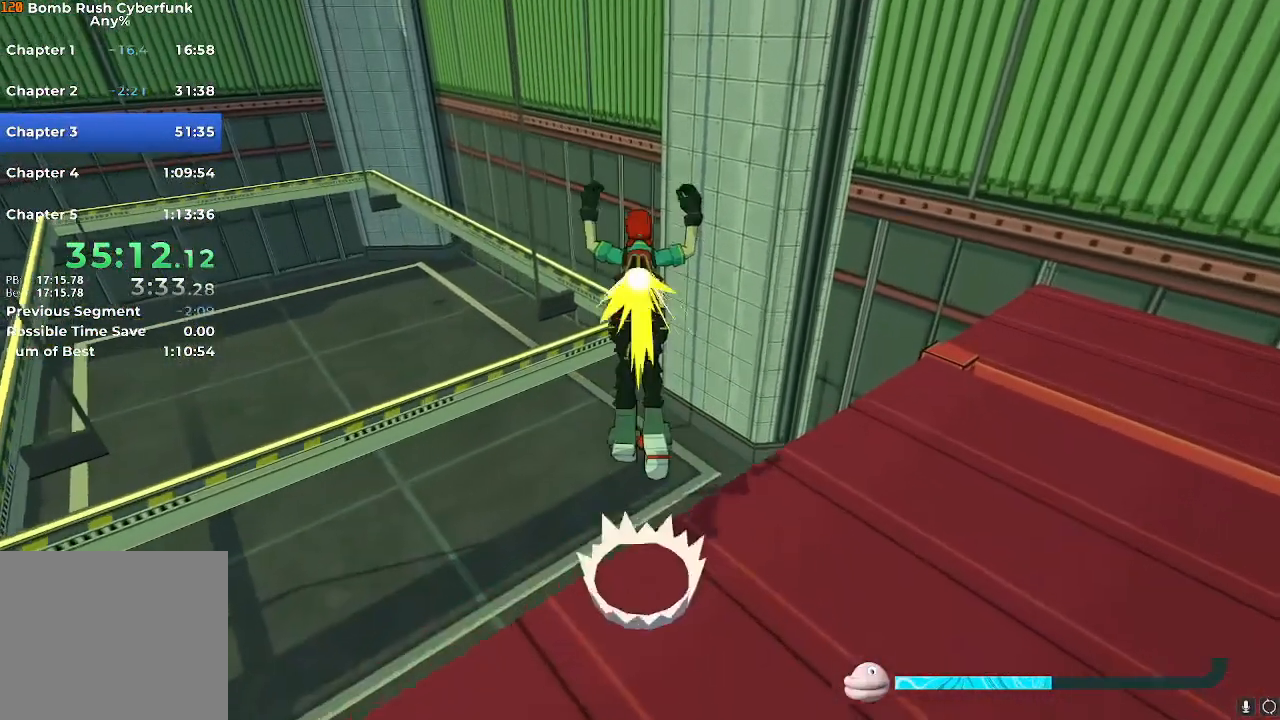
{"buttons": [], "left_stick": "up", "right_stick": "center", "events": [[83, "A", "up"], [250, "left_stick", "up-left"], [433, "left_stick", "up"]]}
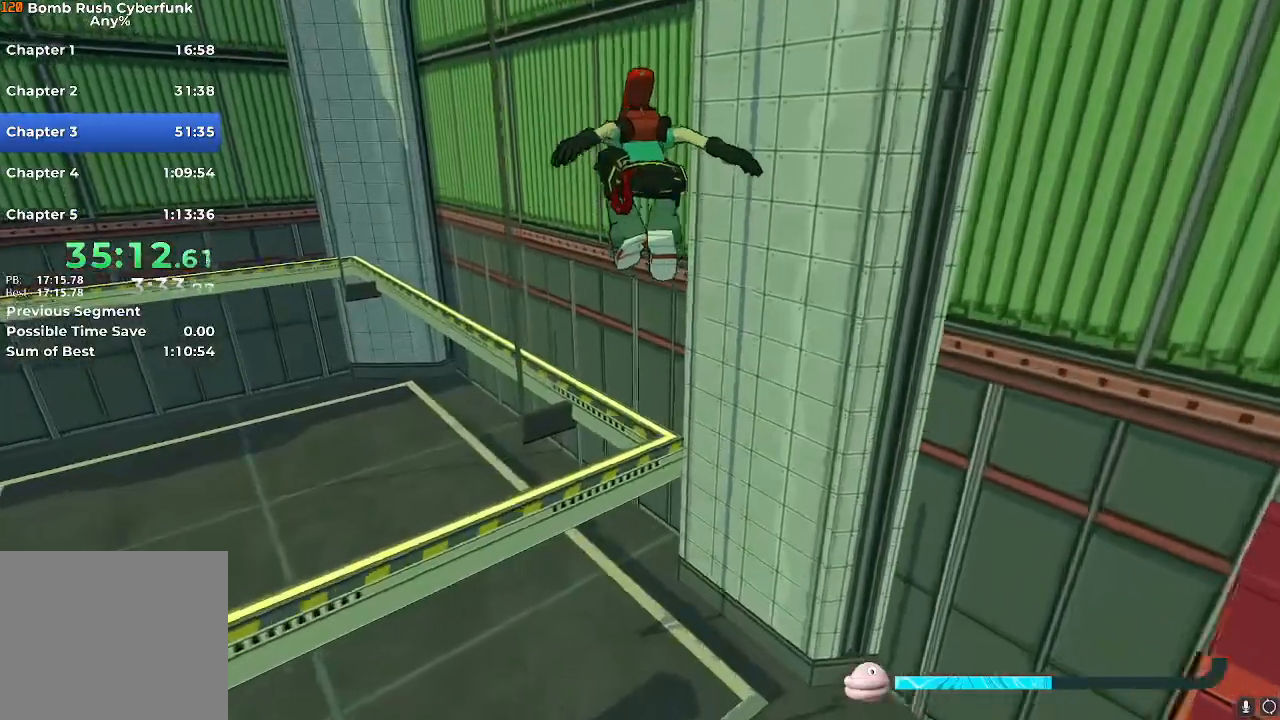
{"buttons": [], "left_stick": "up", "right_stick": "left", "events": [[451, "right_stick", "left"]]}
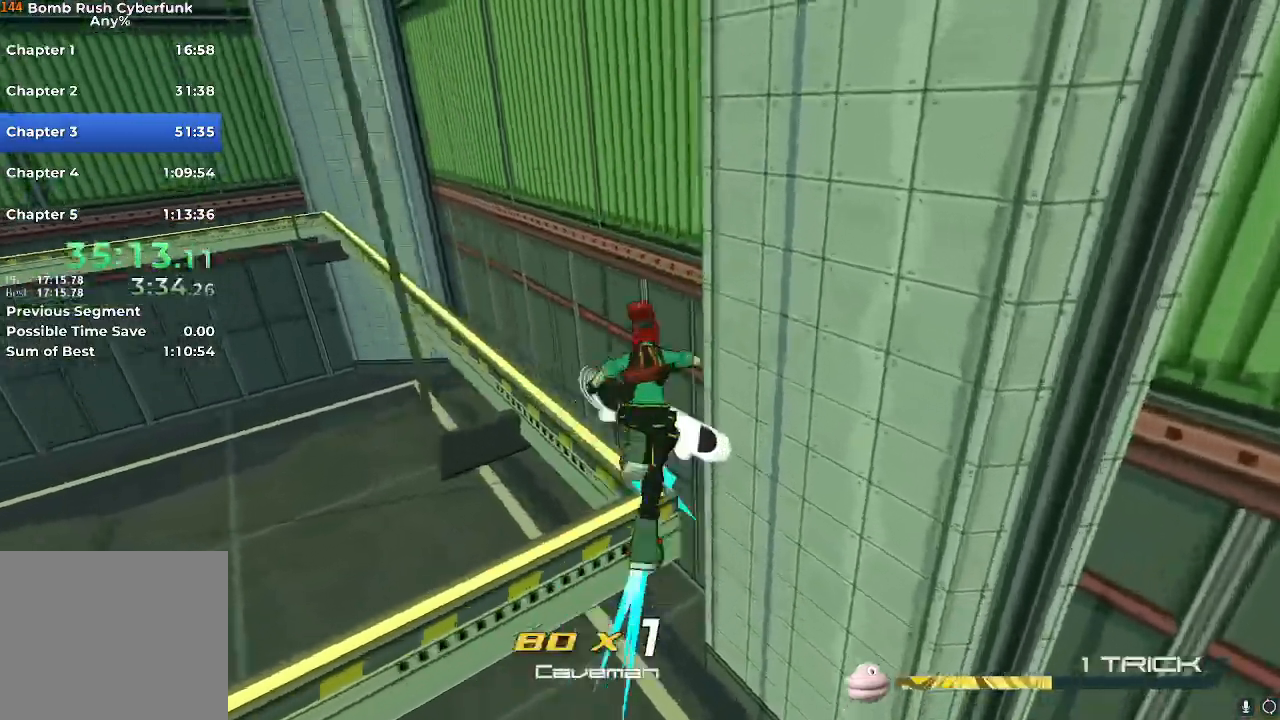
{"buttons": [], "left_stick": "center", "right_stick": "center"}
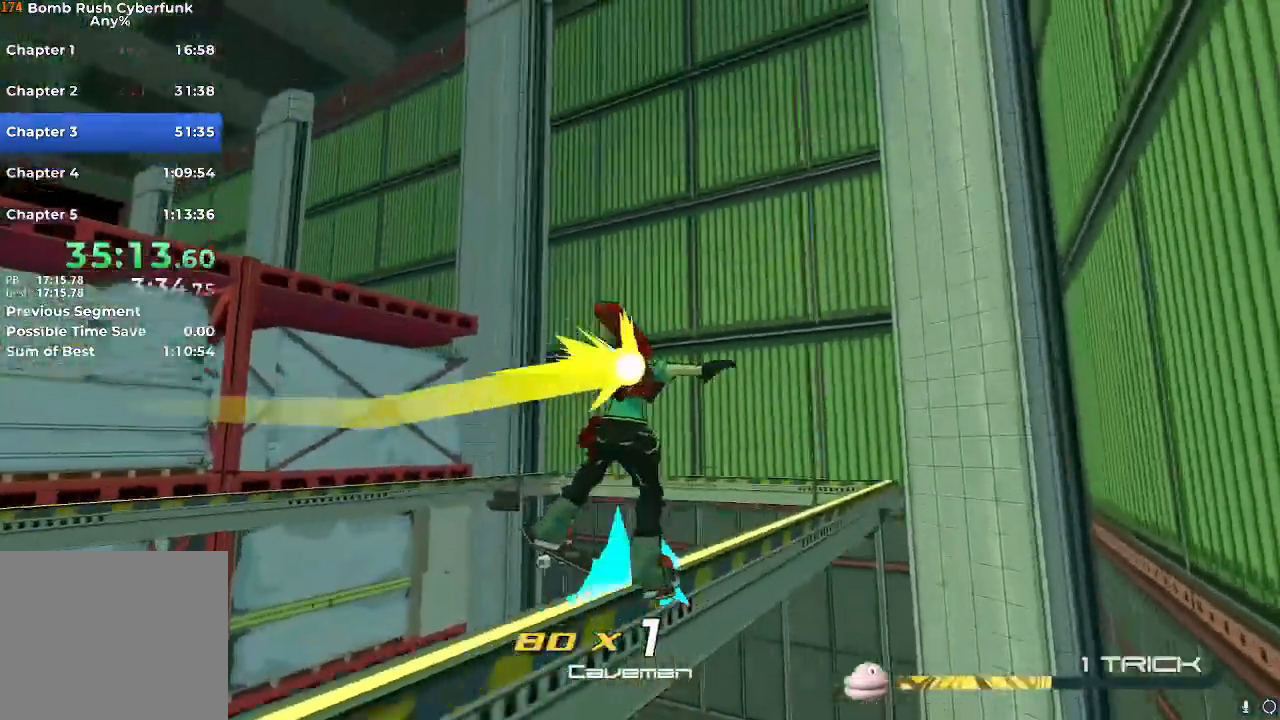
{"buttons": [], "left_stick": "center", "right_stick": "down-left"}
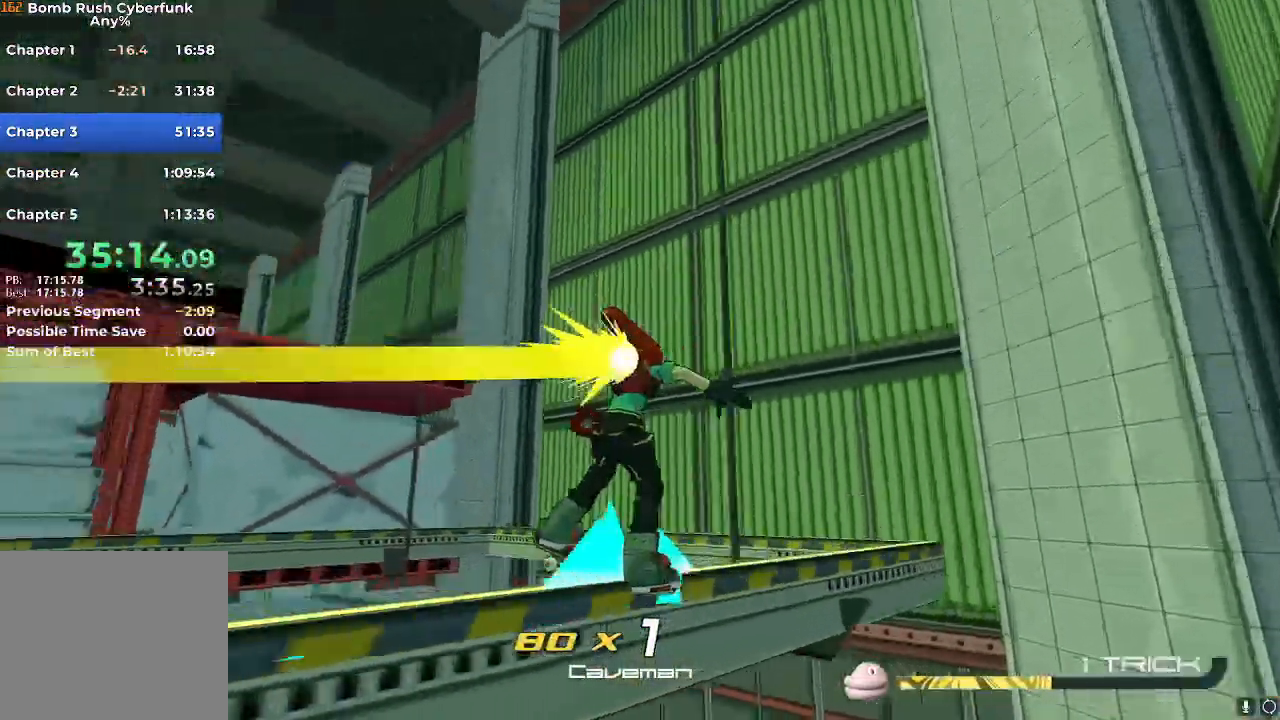
{"buttons": [], "left_stick": "center", "right_stick": "down-left", "events": []}
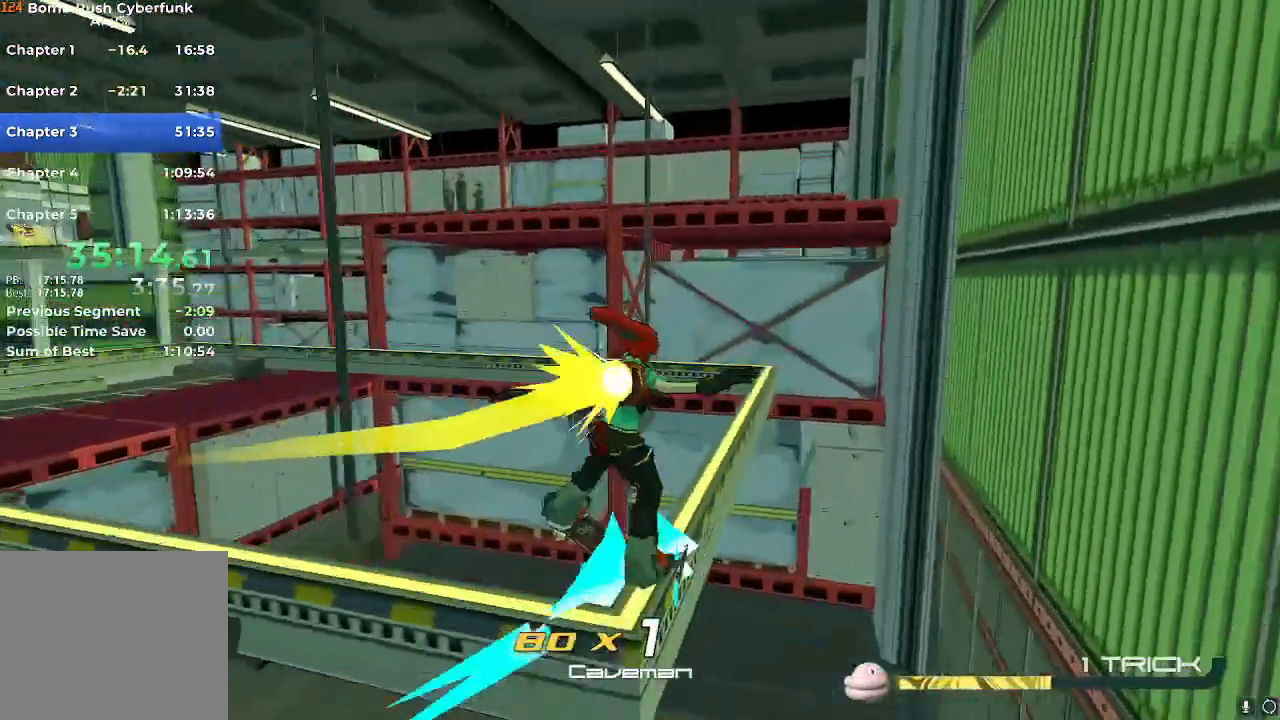
{"buttons": [], "left_stick": "center", "right_stick": "center", "events": [[17, "right_stick", "center"]]}
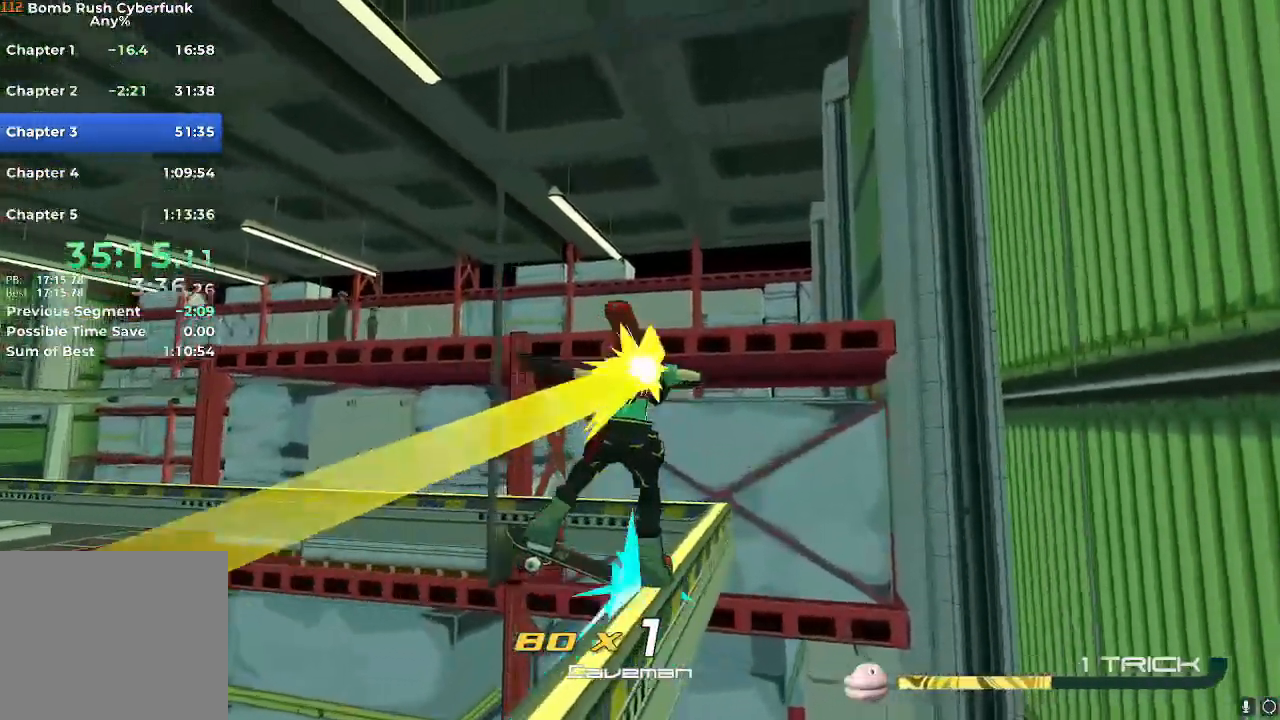
{"buttons": [], "left_stick": "right", "right_stick": "center", "events": [[33, "right_stick", "down-right"], [300, "right_stick", "center"], [483, "left_stick", "right"]]}
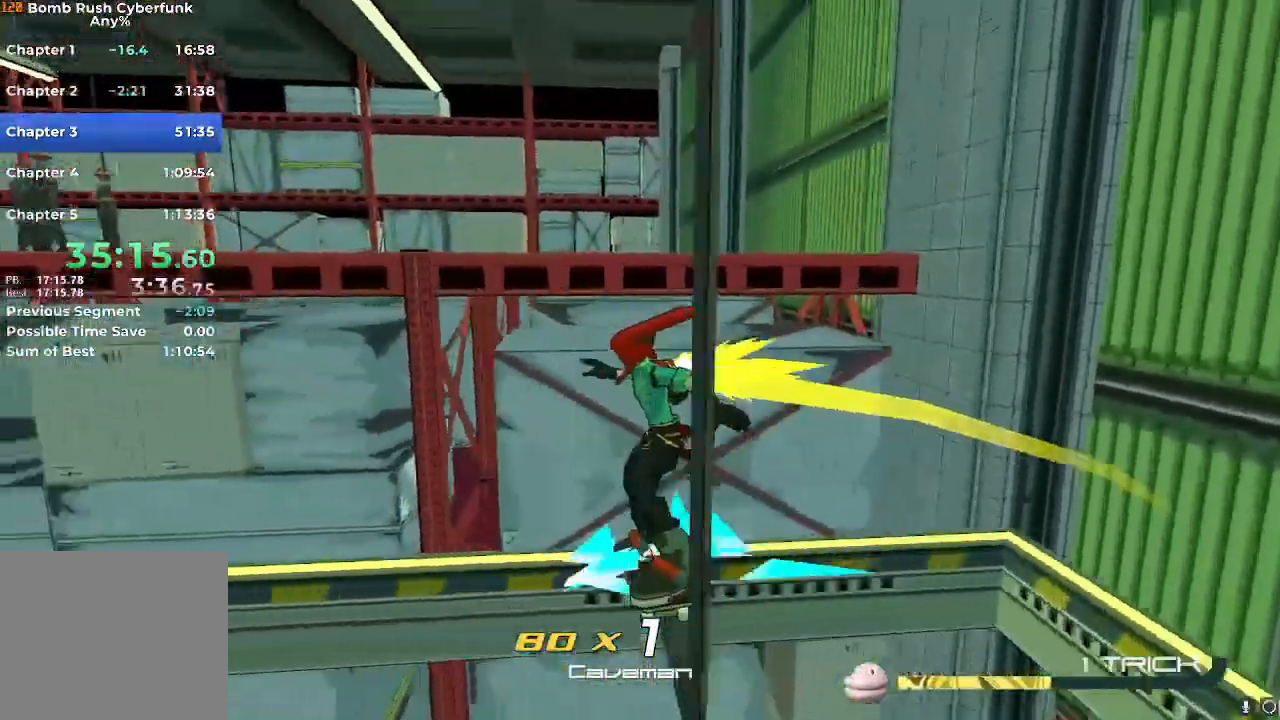
{"buttons": ["A"], "left_stick": "up", "right_stick": "center", "events": [[84, "A", "down"], [184, "left_stick", "up-right"], [250, "A", "up"], [467, "A", "down"], [484, "left_stick", "up"]]}